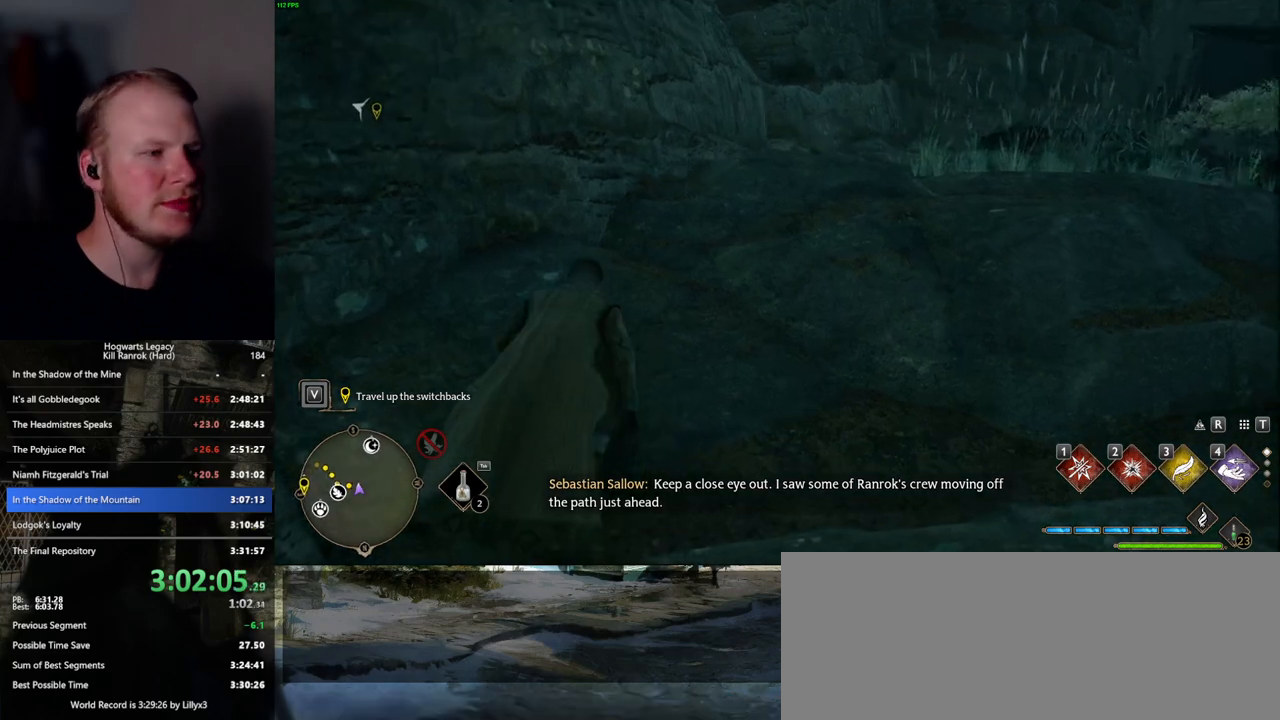
Gameplay with keyboard and mouse; each line is a JSON object with the keys and mouse buttons held at the frame after it. "events" lists presses ("down") and releases ("up") of ".", "/", "0", "1", "2", "3", "4", "5", "6", "7", "8", "9", "a", "alt_l", "alt_r", "b", "backslash", "backspace", "c", "caps_lock", "comma", "ctrl_l", "ctrl_r", "d", "e", "equals", "escape", "f", "f1", "f10", "f11", "f12", "f2", "f3", "f4", "f5", "f6", "f7", "f8", "f9", "g", "h", "i", "j", "k", "l", "lbracket", "m", "minus", "n", "o", "p", "q", "quote", "r", "rbracket", "return", "s", "semicolon", "shift_l", "shift_r", "space", "super", "t", "tab", "tilde", "u", "v", "w", "x", "y", "z", "mouse_left", "mouse_wheel", "mouse_right", "mouse_mb4" and "mouse_mb5" between this image and that frame as [ms after this image, input, new state], when the widget could be followed in between. "mouse_left", "mouse_wheel", "mouse_right", "mouse_mb4", "mouse_mb5" = the "left", "wheel", "right", "mb4", "mb5" buttons of the "mouse" list. No other keys are recorded. "wheel" means that the mouse wheel is clicked or scrolled. Mouse movement is not recorded.
{"keys": ["w"], "mouse": [], "events": [[467, "space", "up"]]}
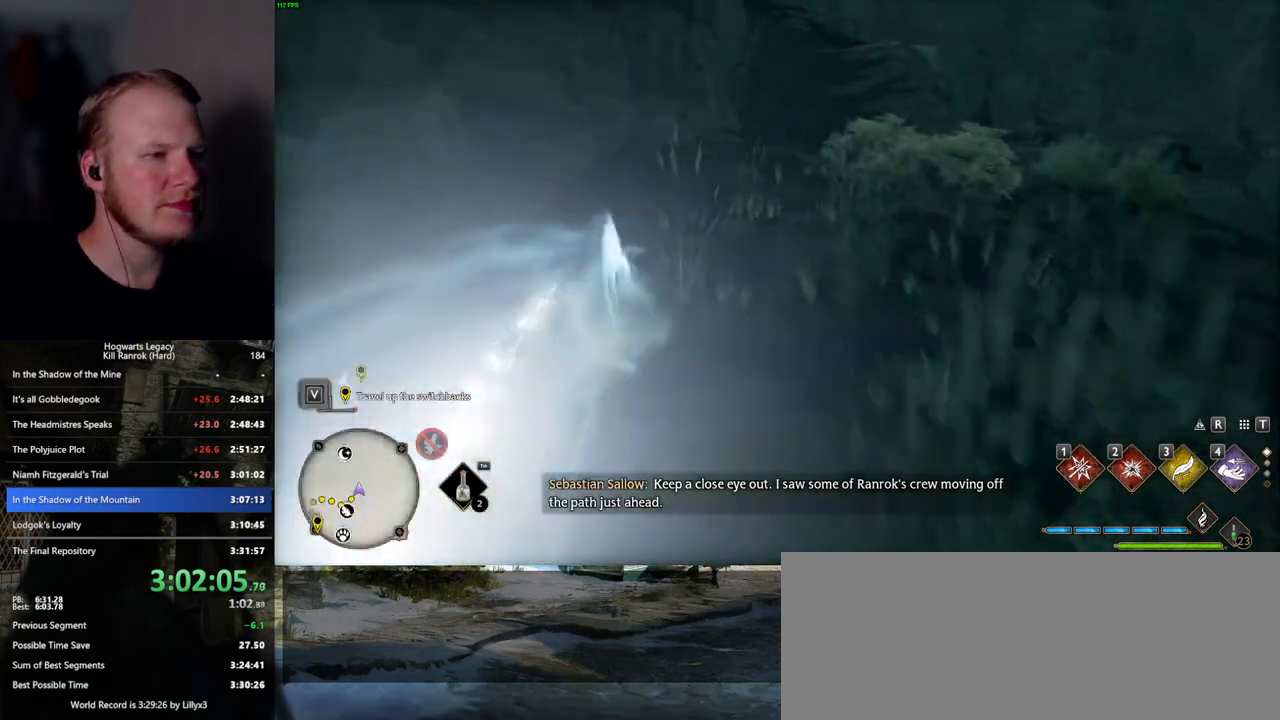
{"keys": ["space", "w"], "mouse": [], "events": [[334, "space", "down"]]}
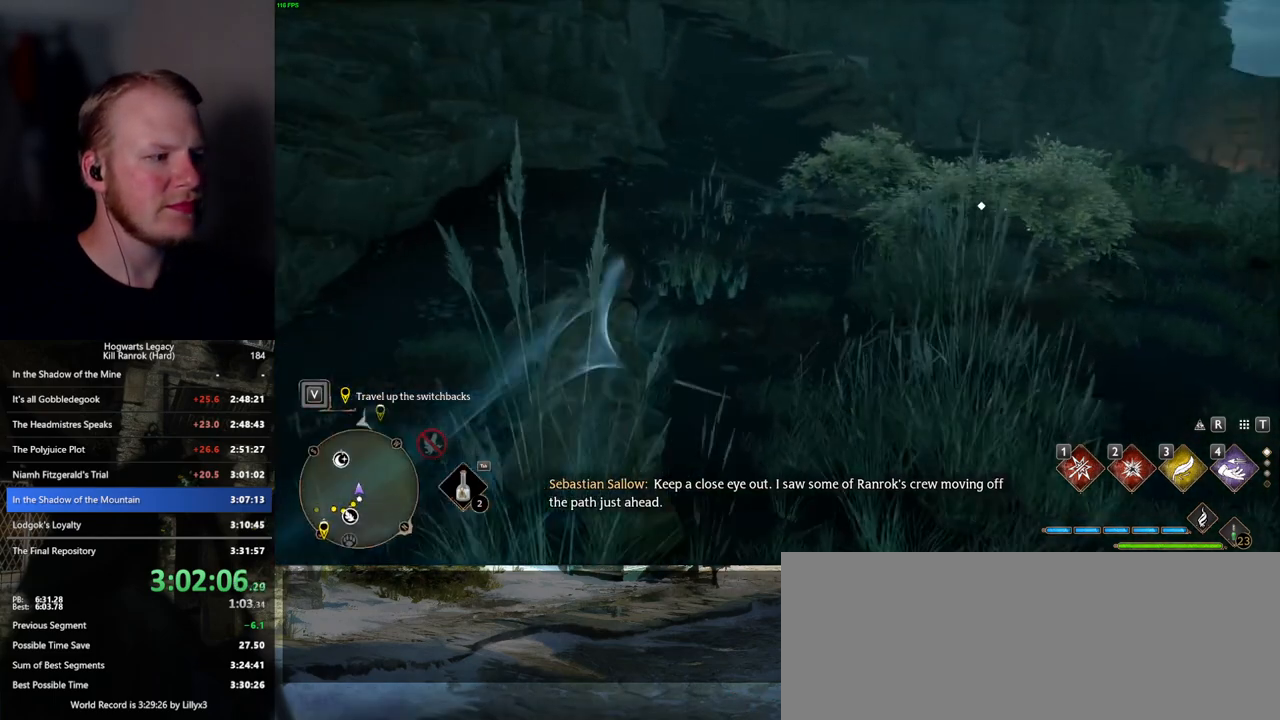
{"keys": ["space", "w"], "mouse": [], "events": [[250, "mouse_wheel", "down"], [334, "mouse_wheel", "up"]]}
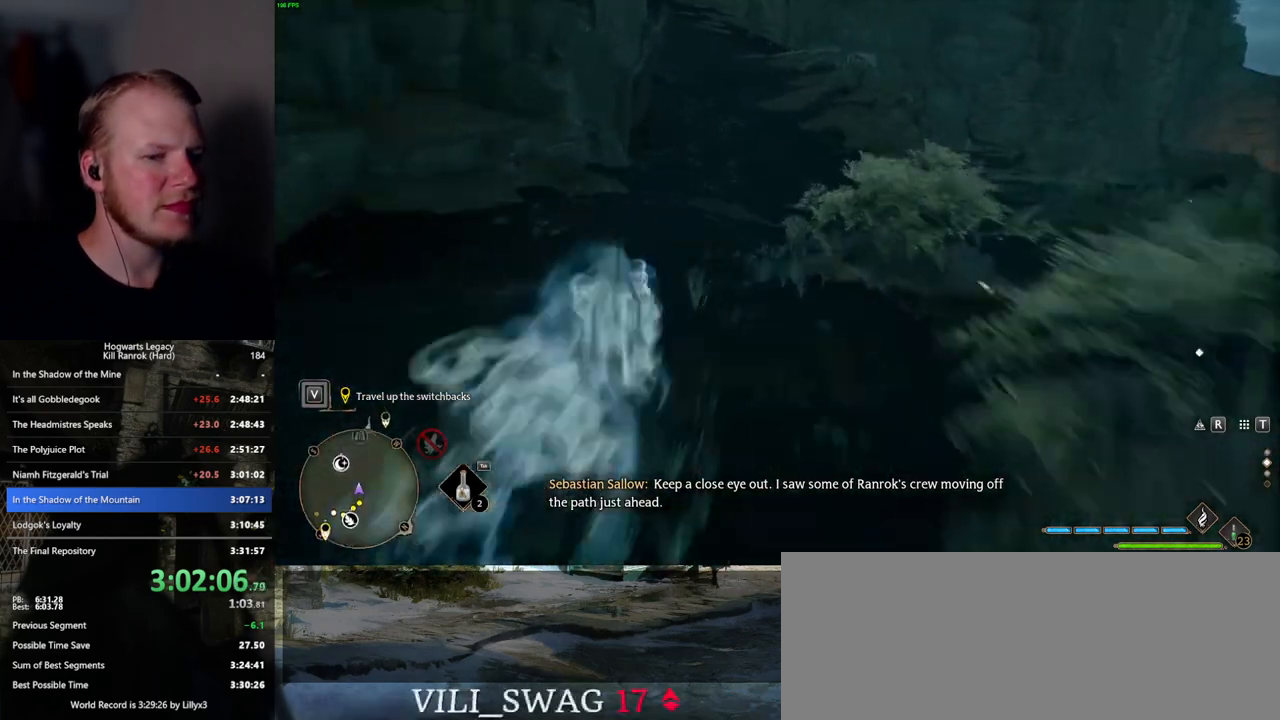
{"keys": ["w"], "mouse": [], "events": [[34, "mouse_wheel", "down"], [50, "mouse_wheel", "up"], [217, "space", "up"]]}
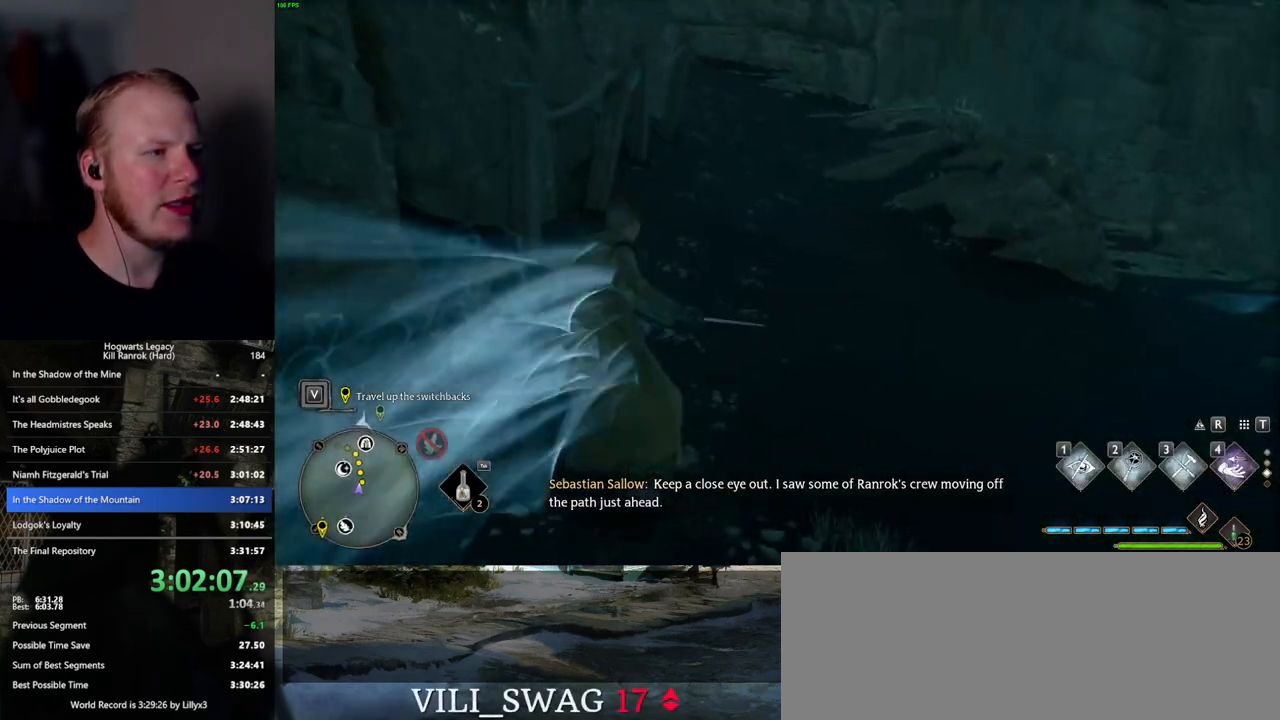
{"keys": ["space", "w"], "mouse": [], "events": [[67, "space", "down"]]}
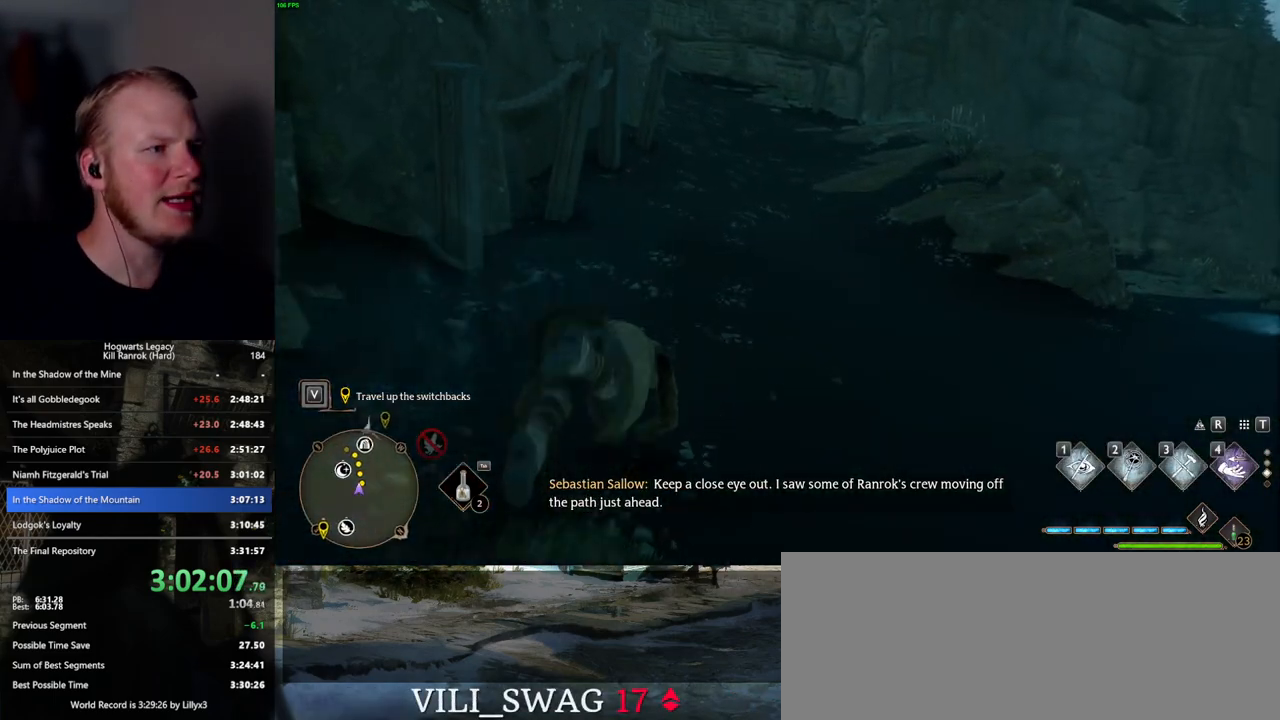
{"keys": ["w"], "mouse": [], "events": [[334, "space", "up"]]}
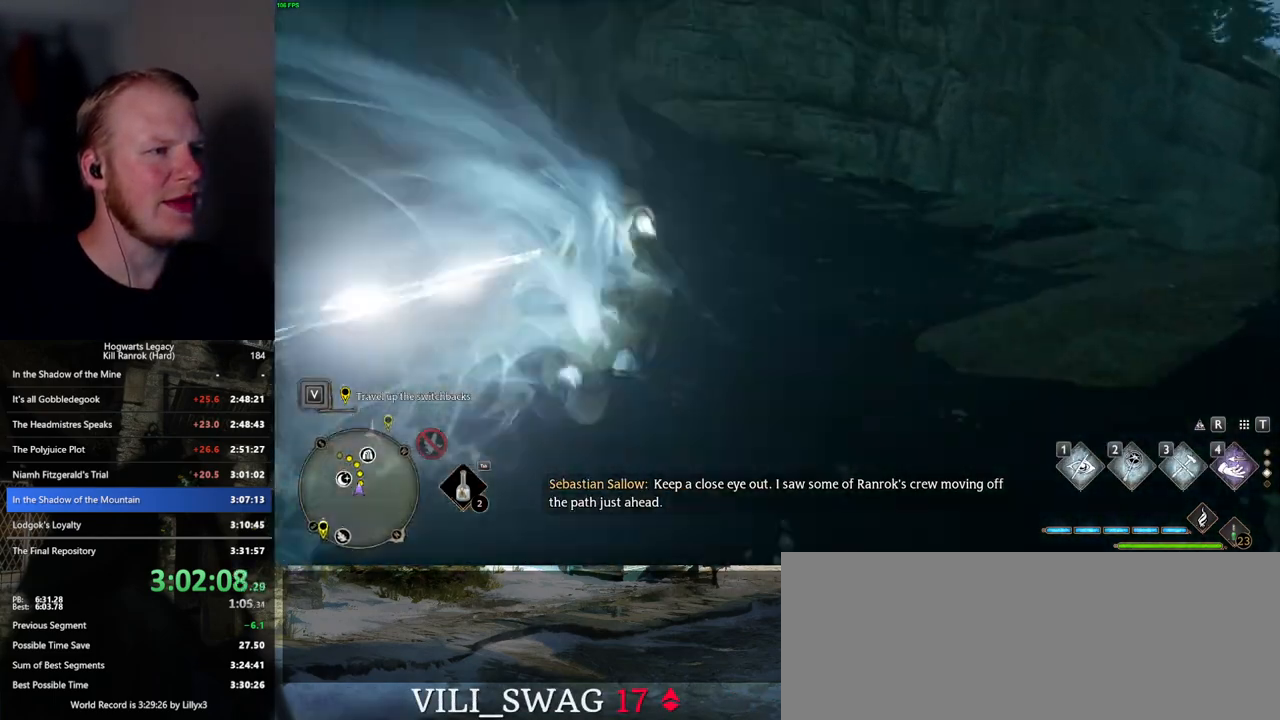
{"keys": ["space", "w"], "mouse": [], "events": [[250, "space", "down"]]}
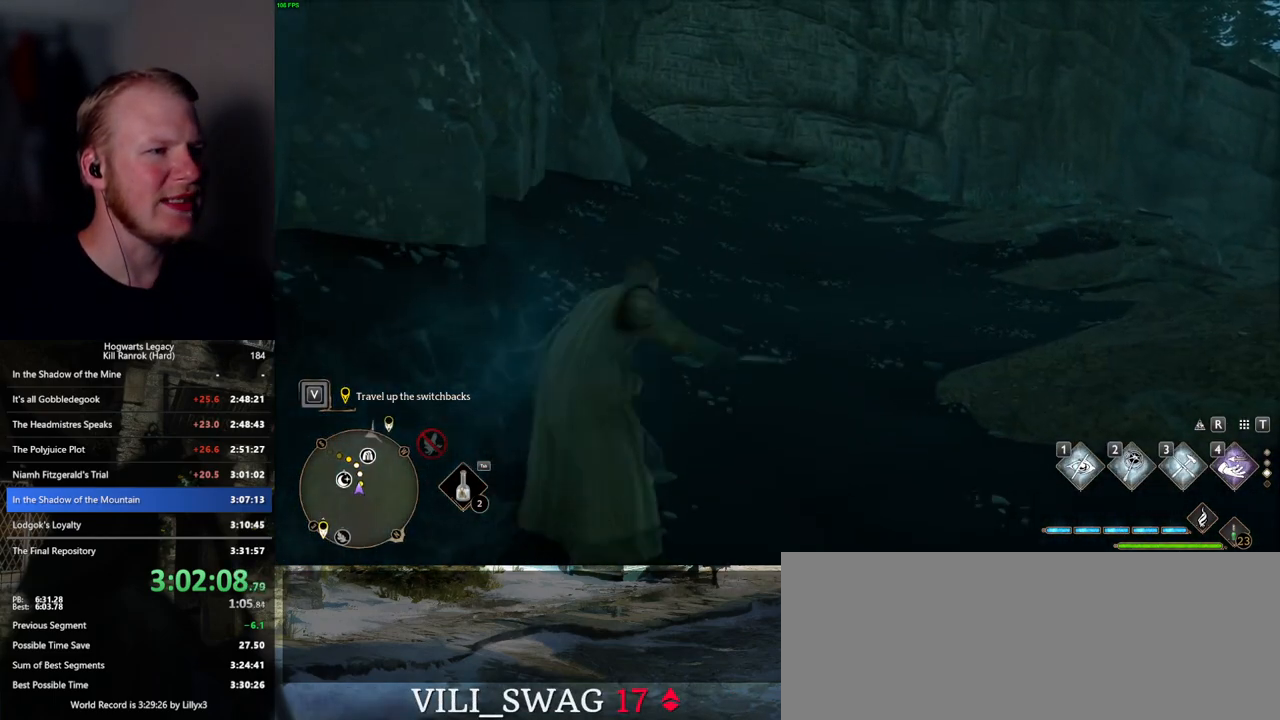
{"keys": ["space", "w"], "mouse": [], "events": []}
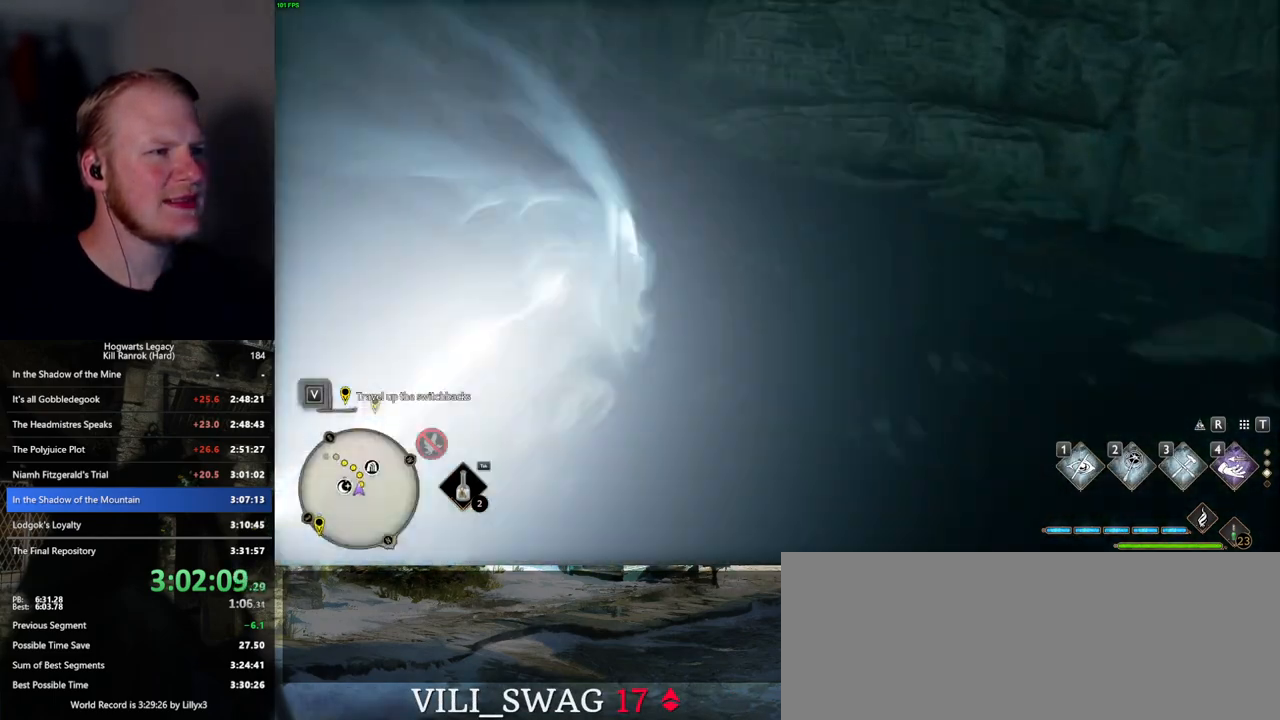
{"keys": ["space", "w"], "mouse": [], "events": [[100, "space", "up"], [367, "space", "down"]]}
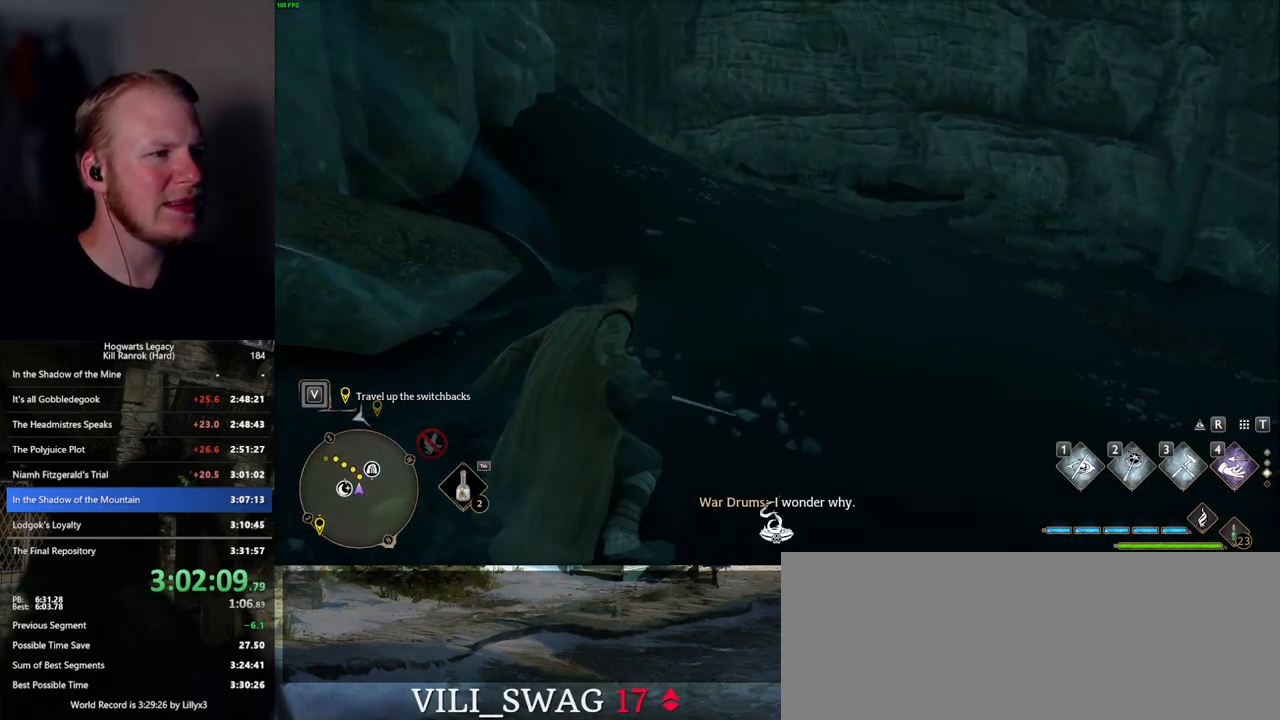
{"keys": ["space", "w"], "mouse": [], "events": []}
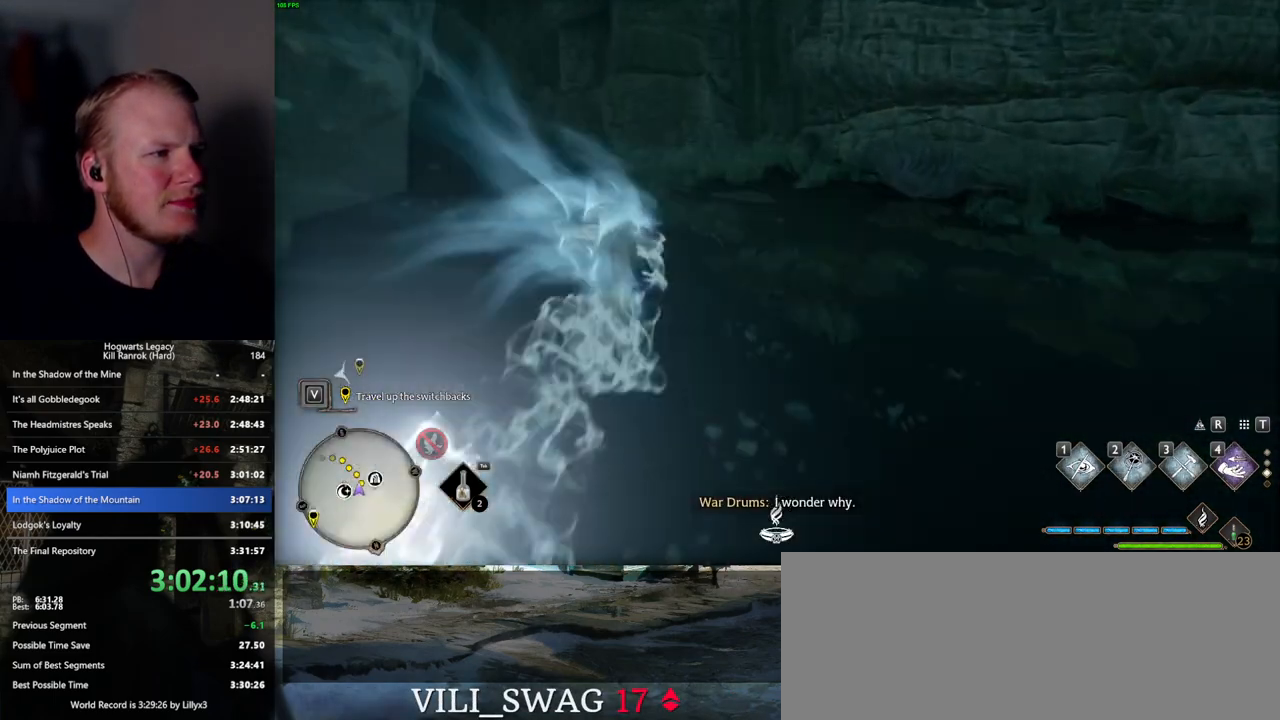
{"keys": ["space", "w"], "mouse": [], "events": [[67, "space", "up"], [467, "space", "down"]]}
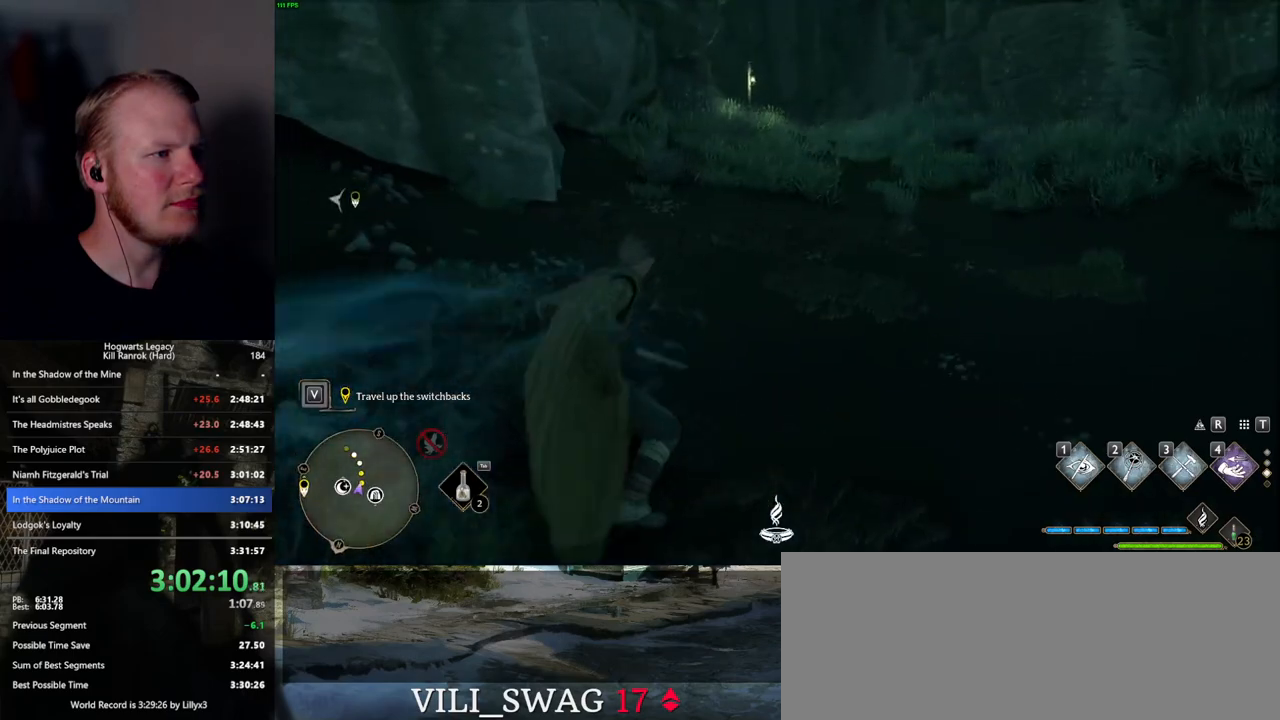
{"keys": ["space", "w"], "mouse": [], "events": []}
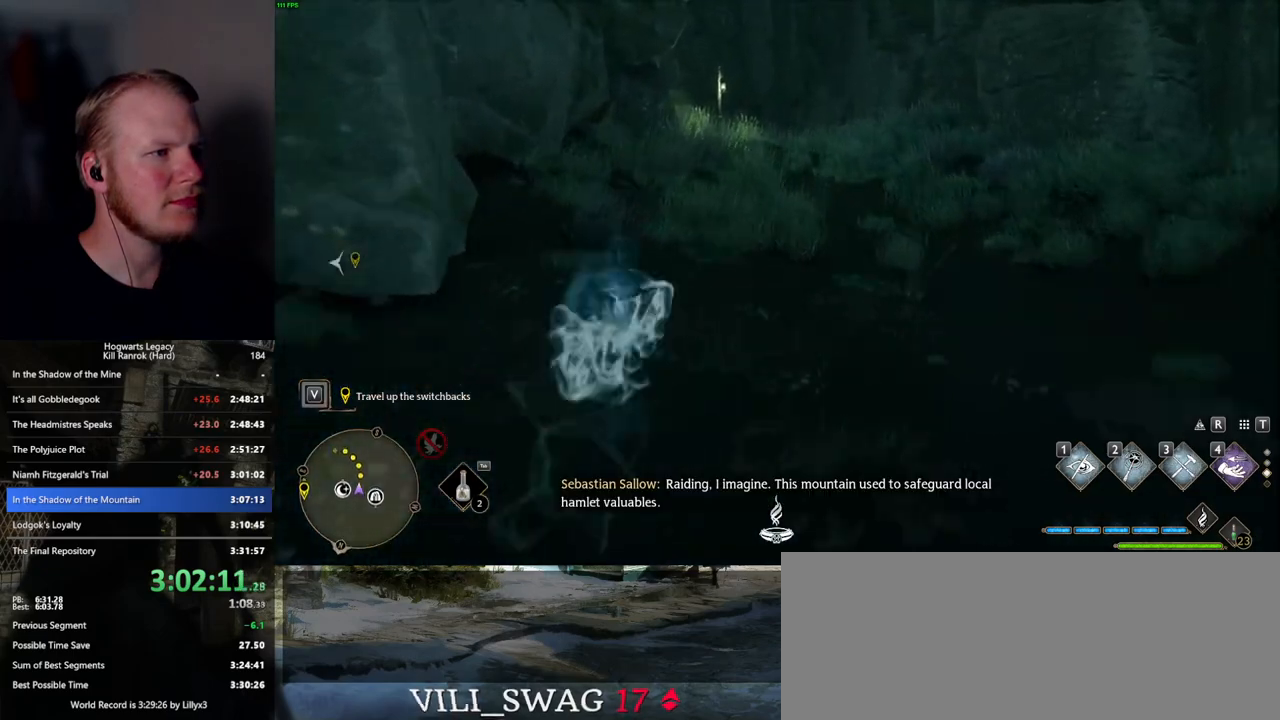
{"keys": ["w"], "mouse": [], "events": [[184, "space", "up"]]}
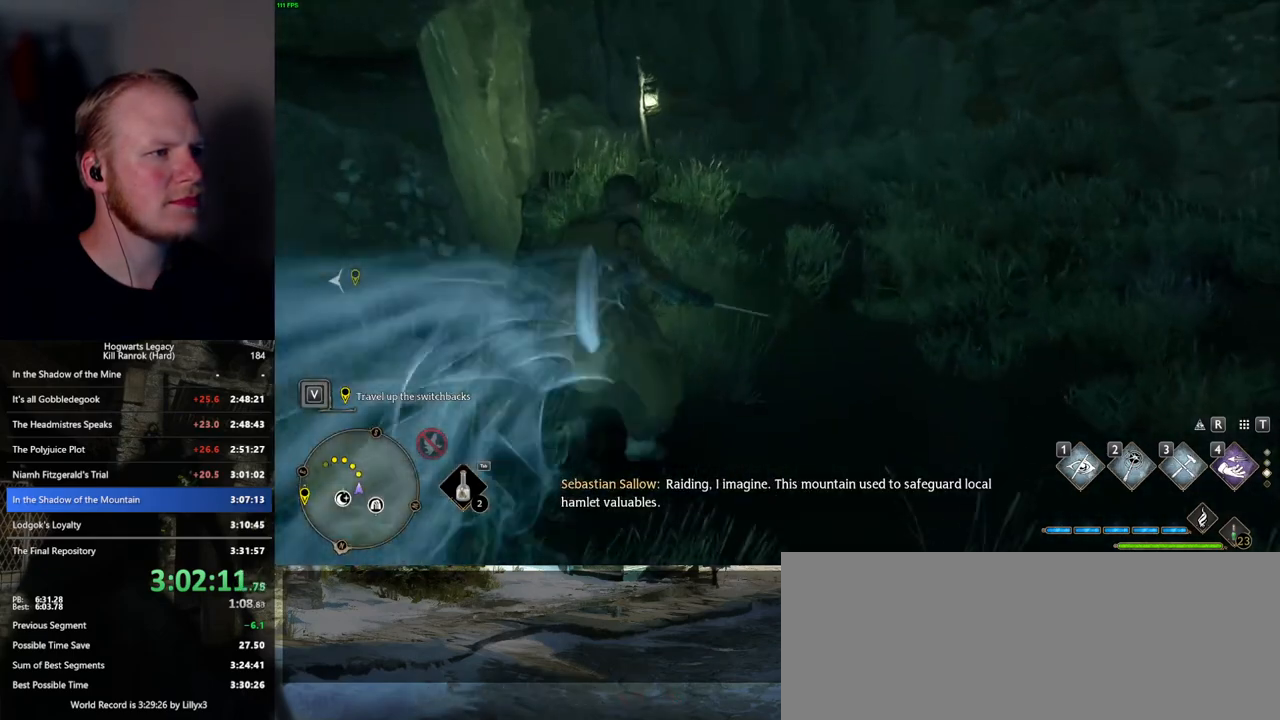
{"keys": ["space", "w"], "mouse": [], "events": [[84, "space", "down"]]}
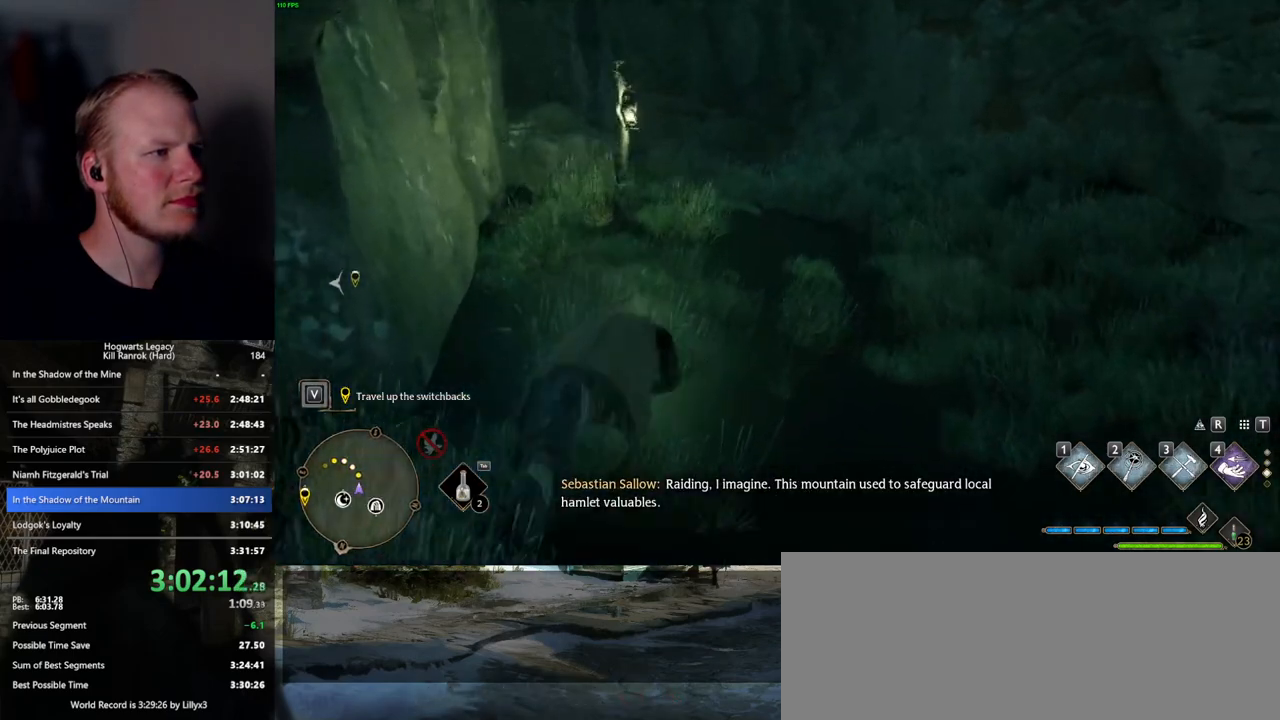
{"keys": ["w"], "mouse": [], "events": [[417, "space", "up"]]}
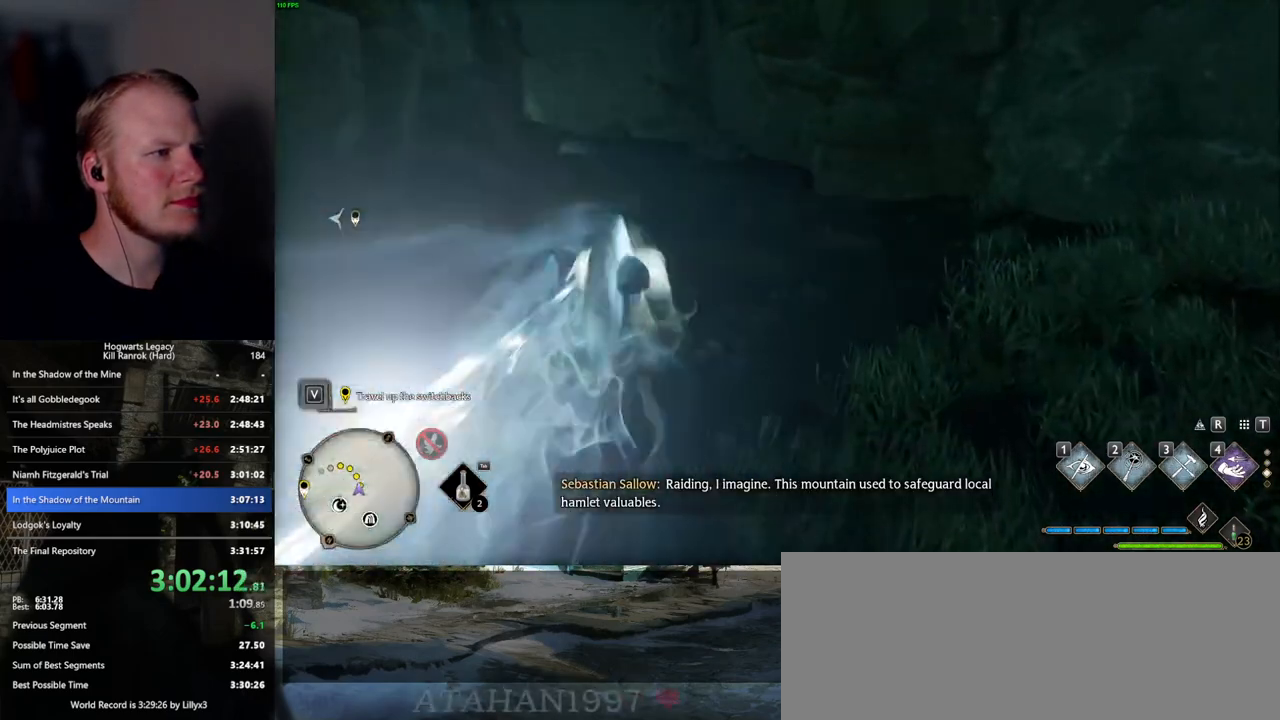
{"keys": ["space", "w"], "mouse": [], "events": [[184, "space", "down"]]}
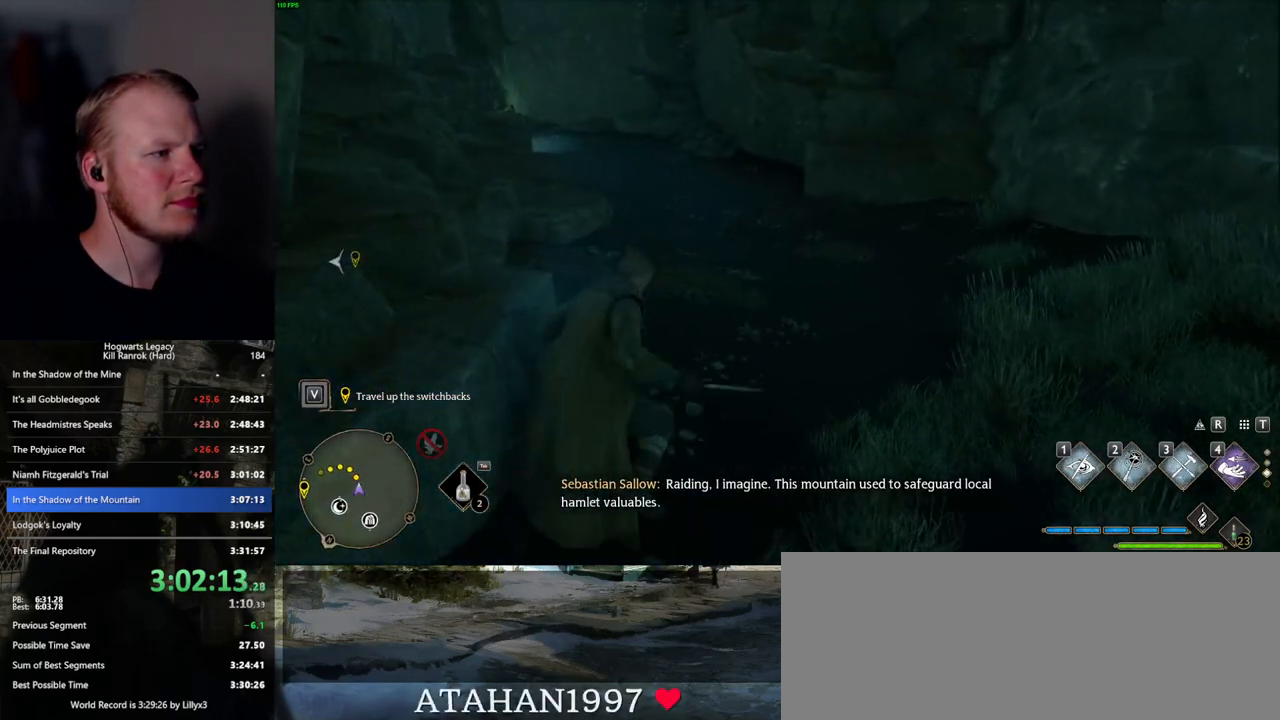
{"keys": ["w"], "mouse": [], "events": [[450, "space", "up"]]}
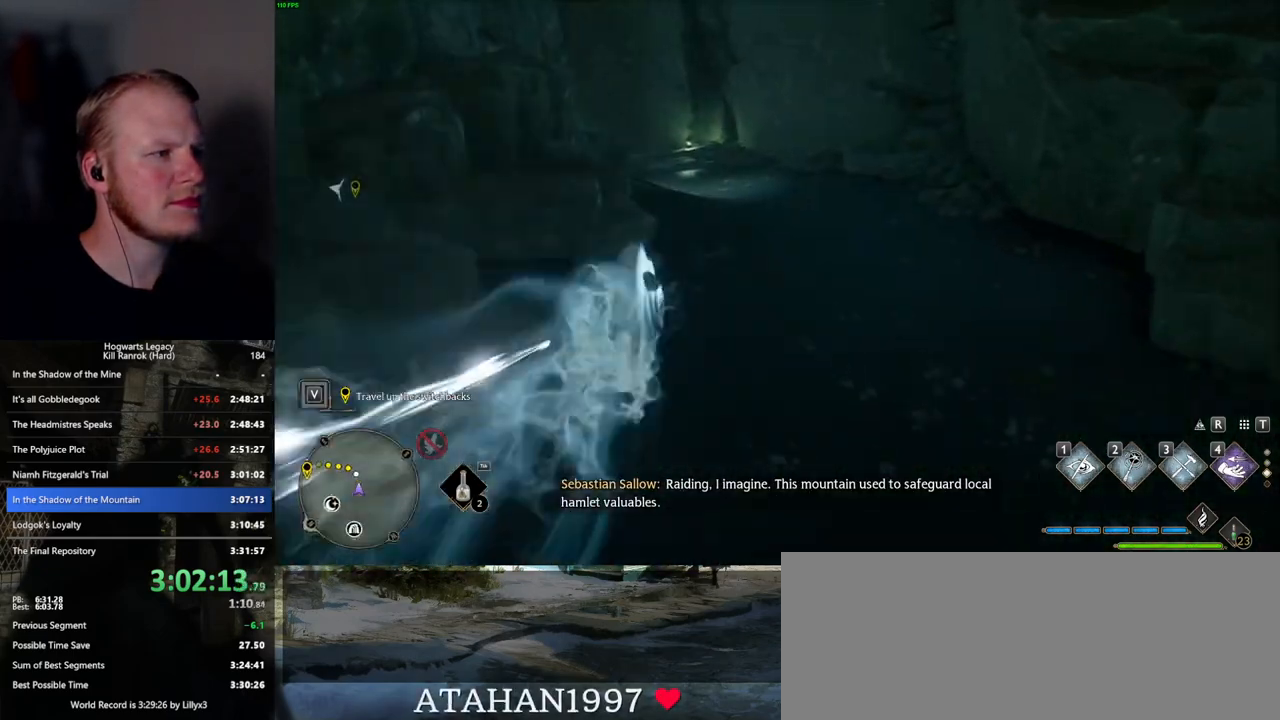
{"keys": ["space", "w"], "mouse": [], "events": [[267, "space", "down"]]}
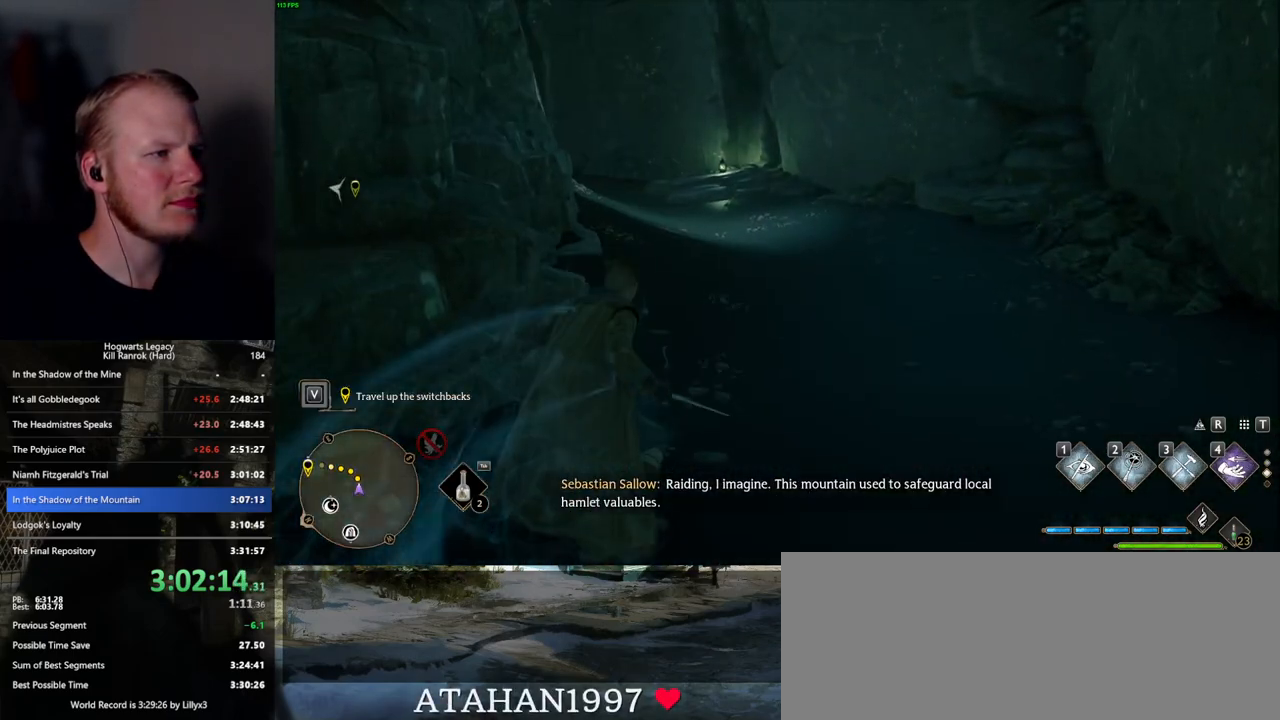
{"keys": ["space", "w"], "mouse": [], "events": []}
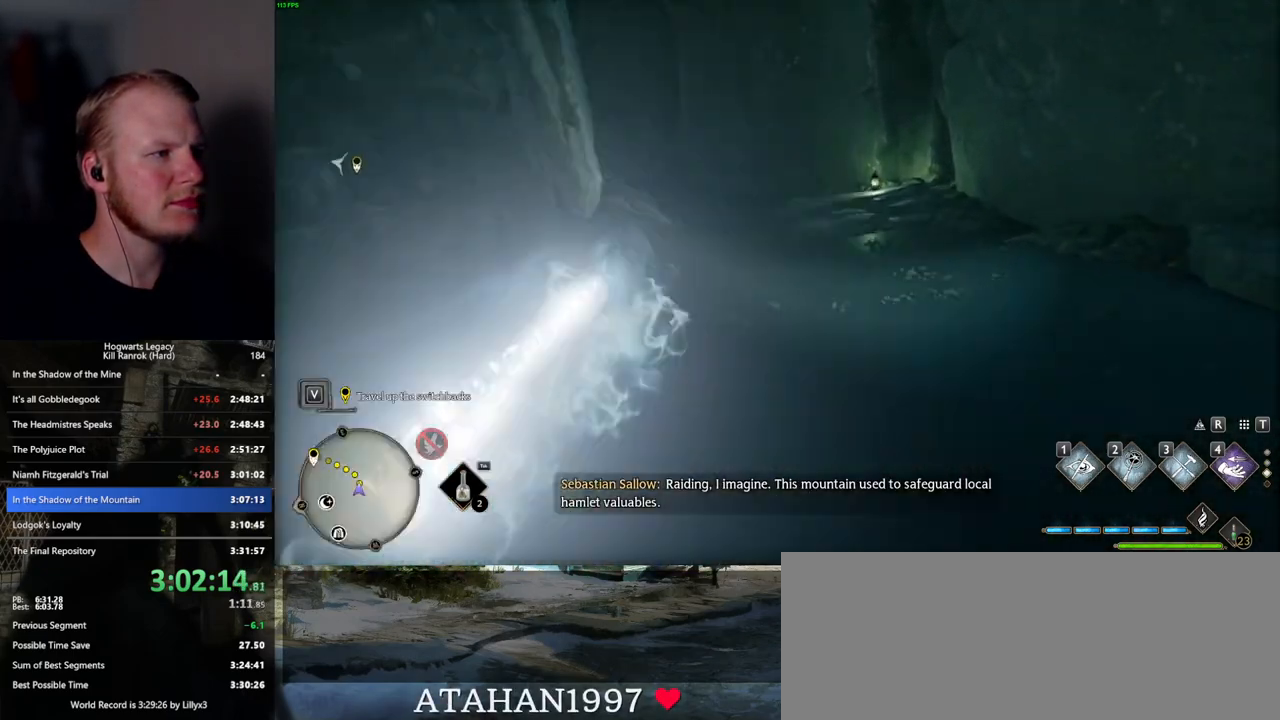
{"keys": ["w"], "mouse": [], "events": [[150, "space", "up"]]}
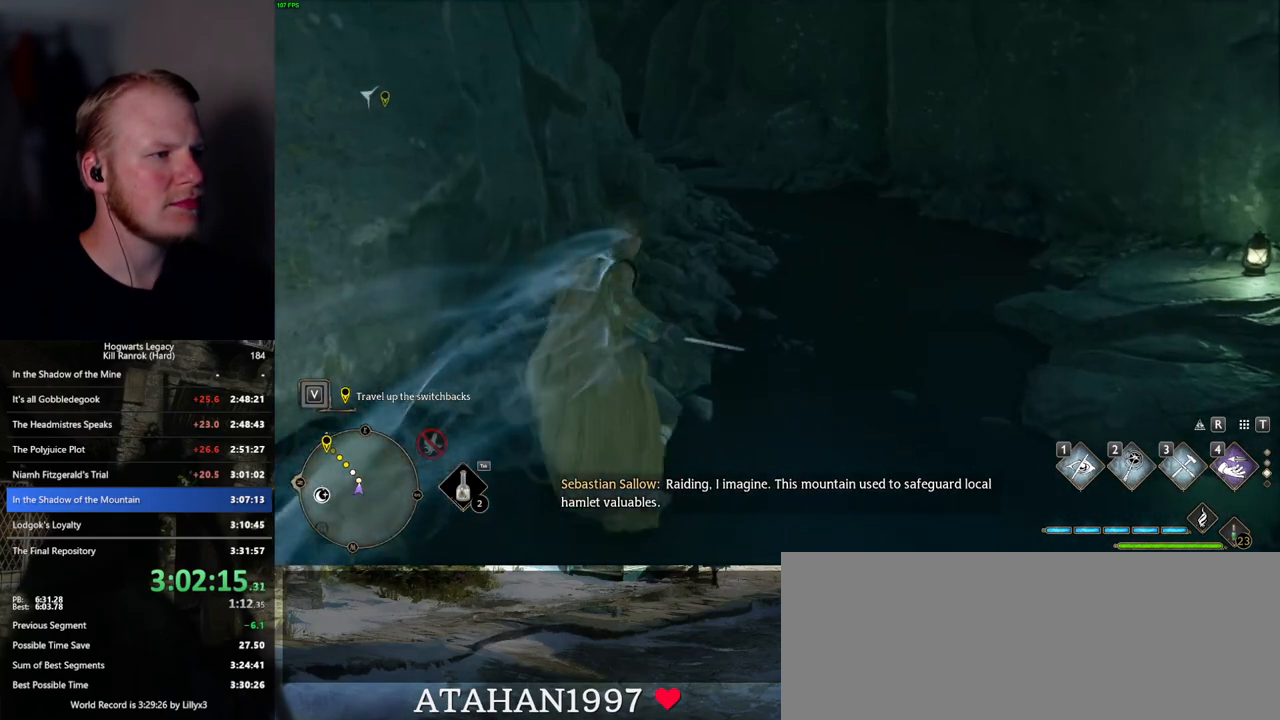
{"keys": ["space", "w"], "mouse": [], "events": [[17, "space", "down"]]}
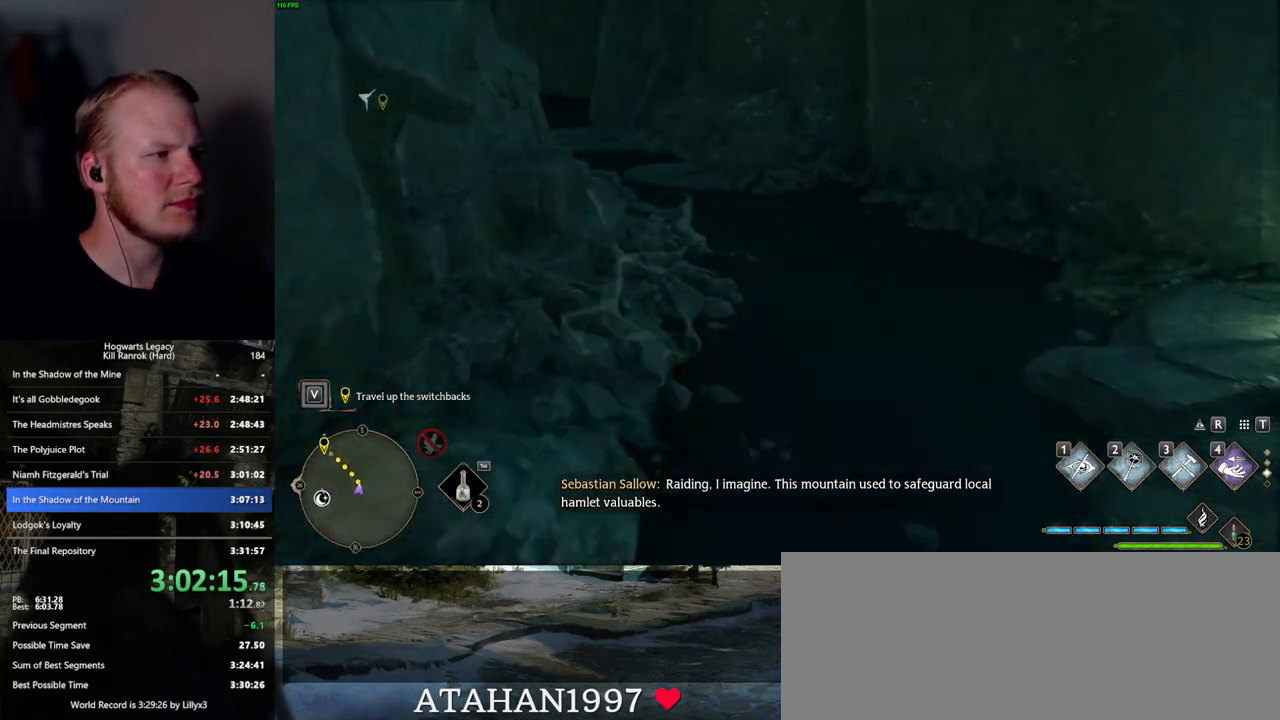
{"keys": ["w"], "mouse": [], "events": [[317, "space", "up"]]}
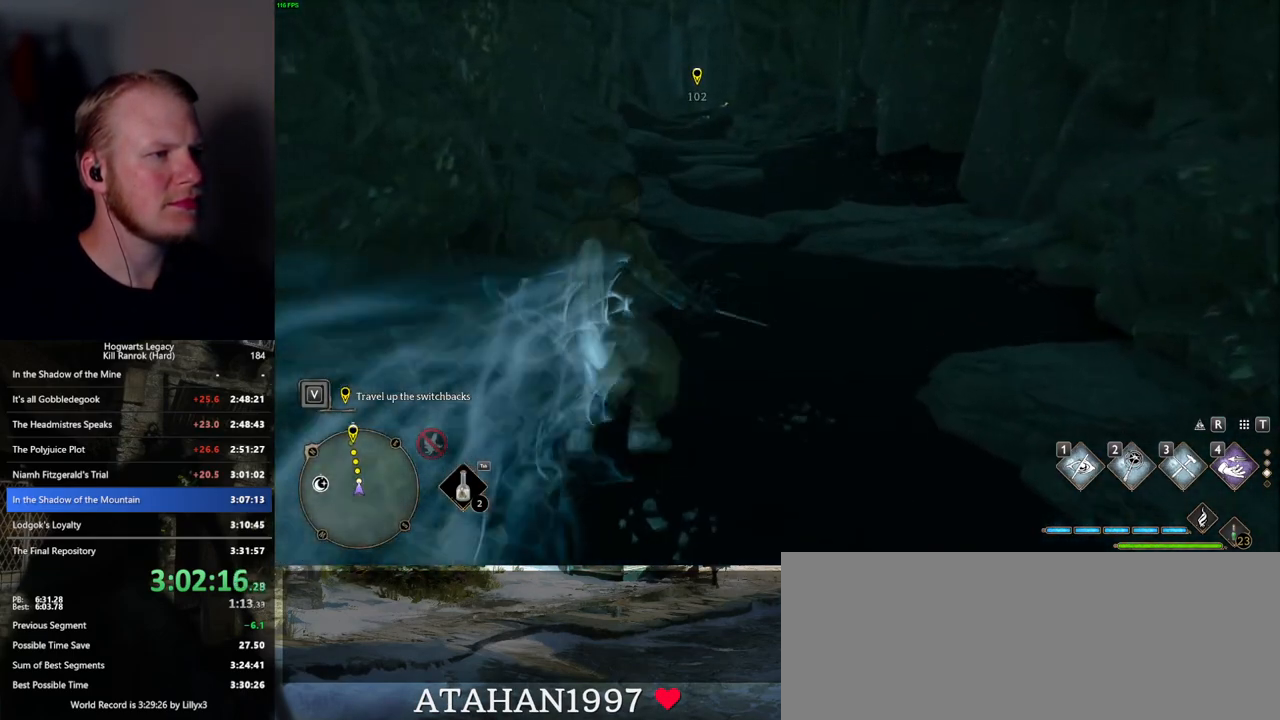
{"keys": ["space", "w"], "mouse": [], "events": [[117, "space", "down"]]}
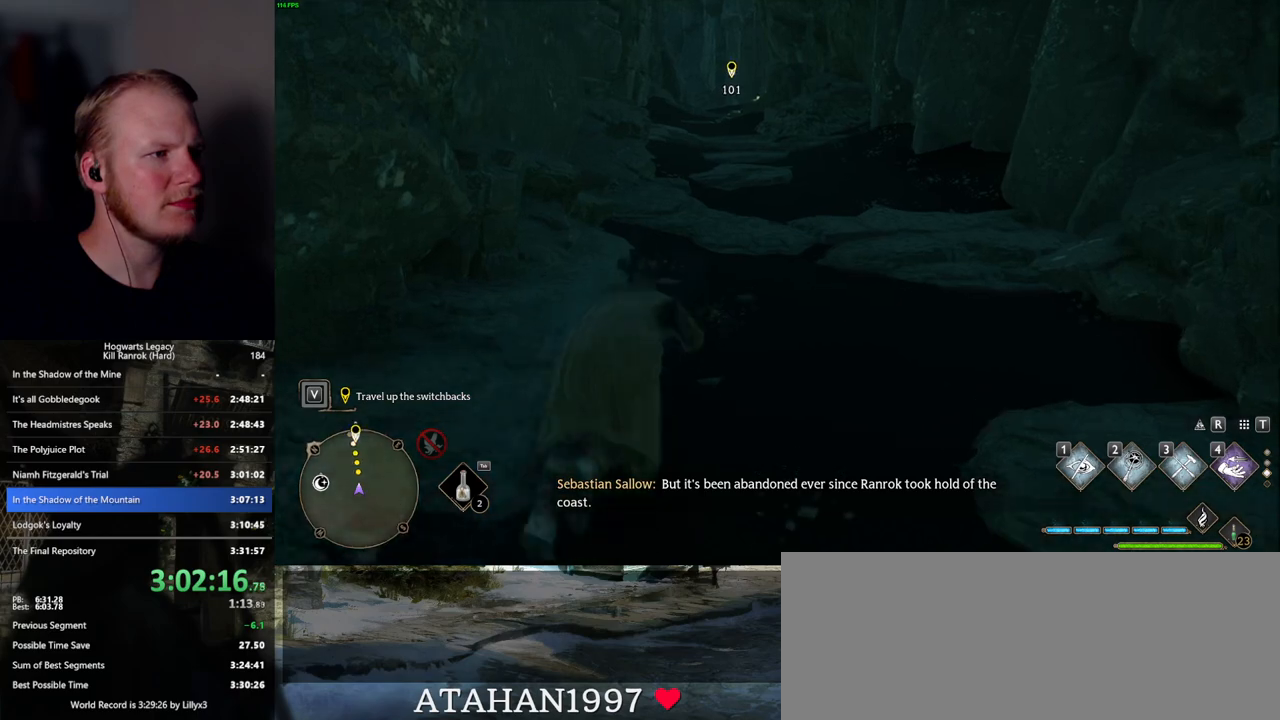
{"keys": ["w"], "mouse": [], "events": [[484, "space", "up"]]}
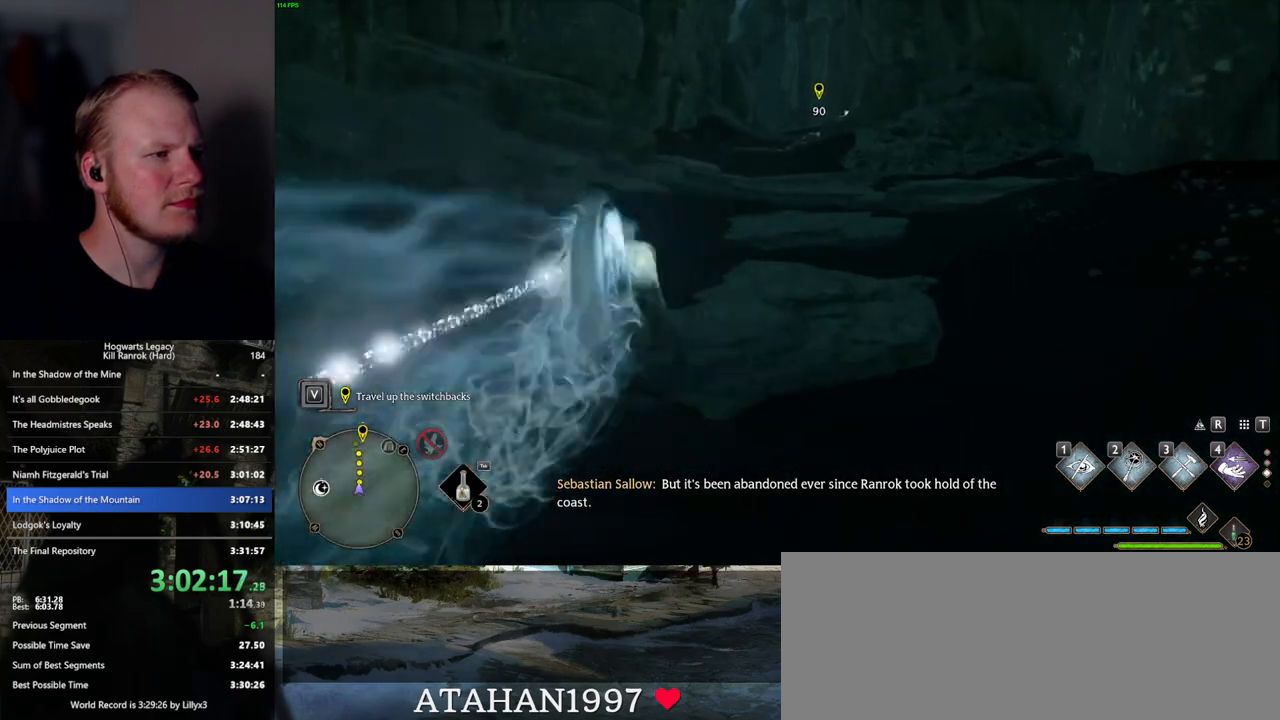
{"keys": ["space", "w"], "mouse": [], "events": [[267, "space", "down"]]}
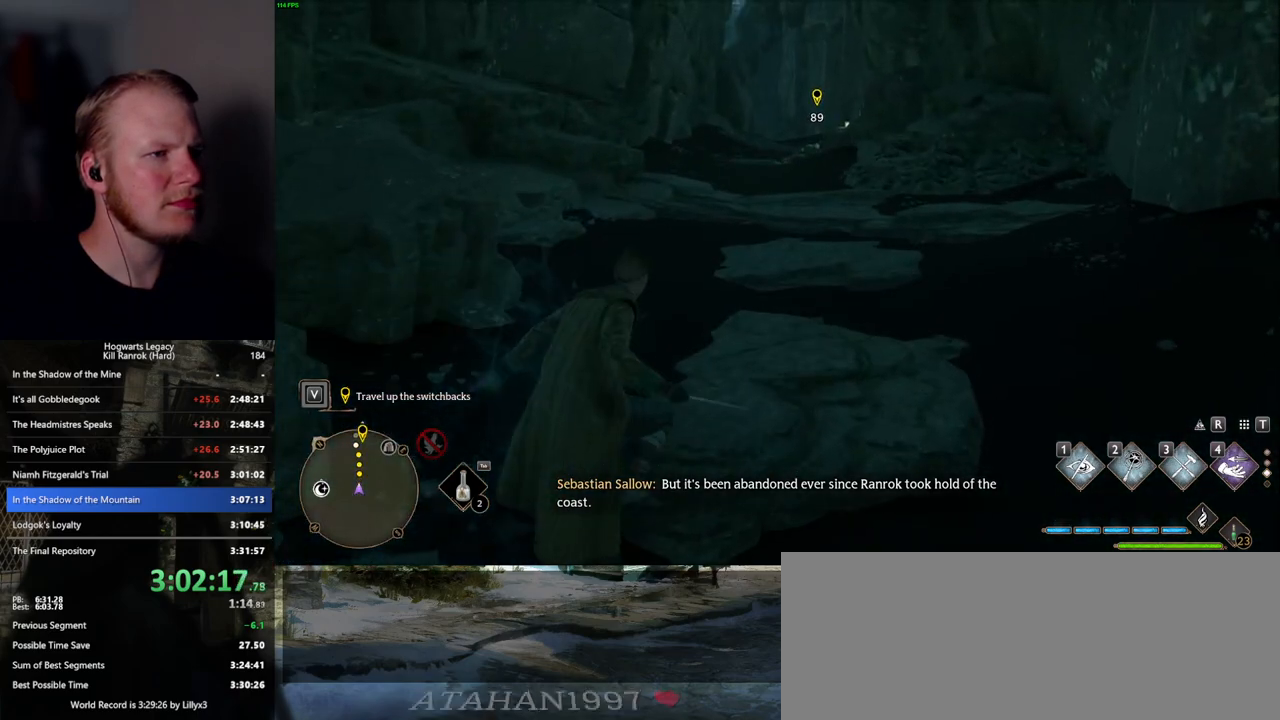
{"keys": ["space", "w"], "mouse": [], "events": []}
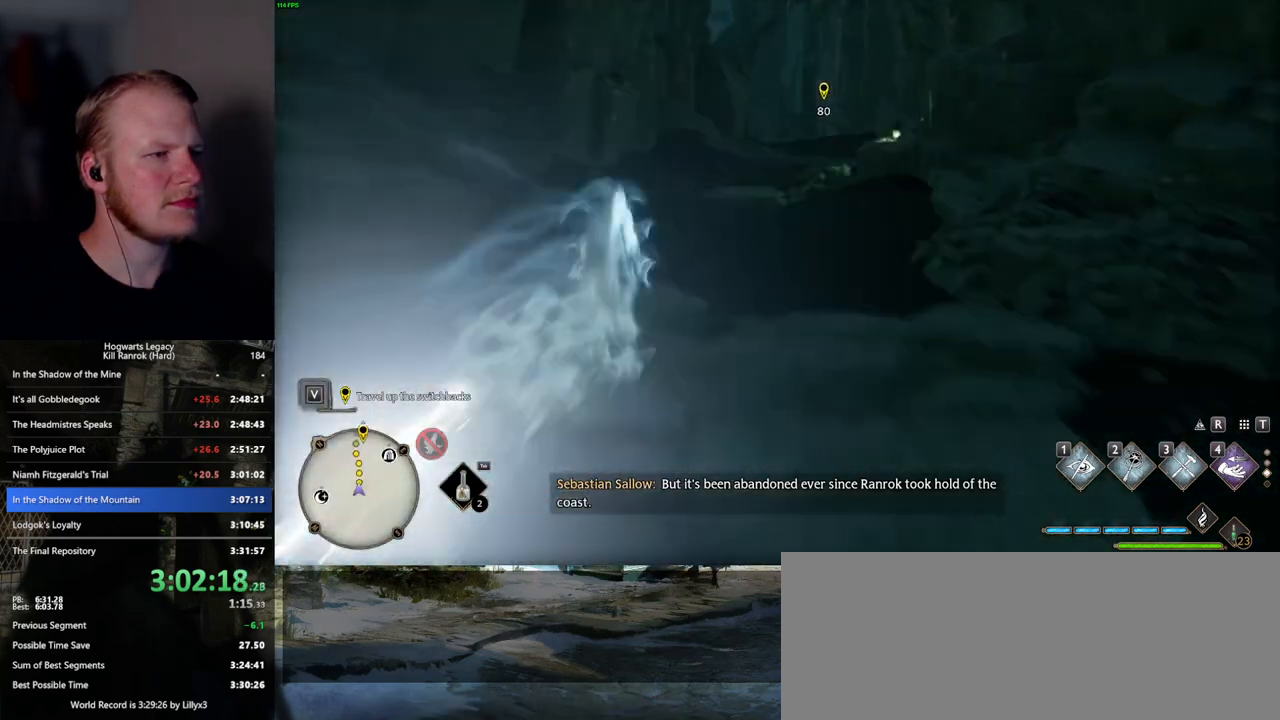
{"keys": ["space", "w"], "mouse": [], "events": [[100, "space", "up"], [367, "space", "down"]]}
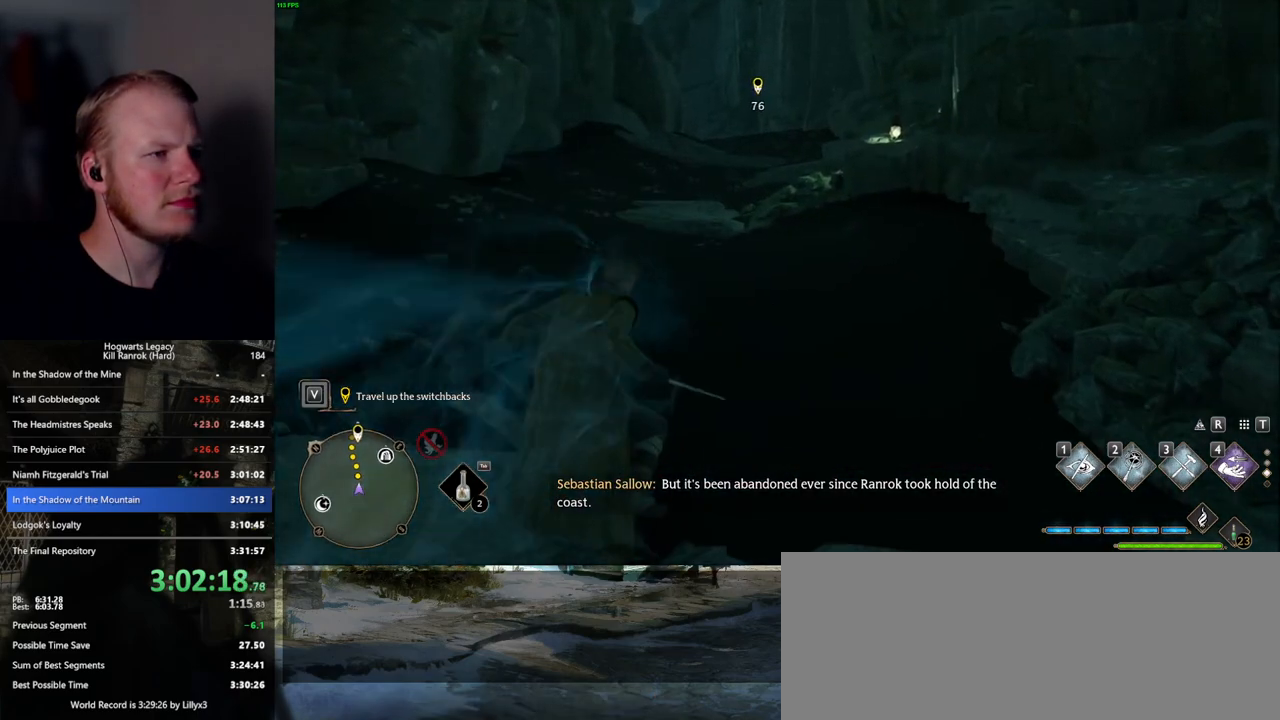
{"keys": ["space", "w"], "mouse": [], "events": []}
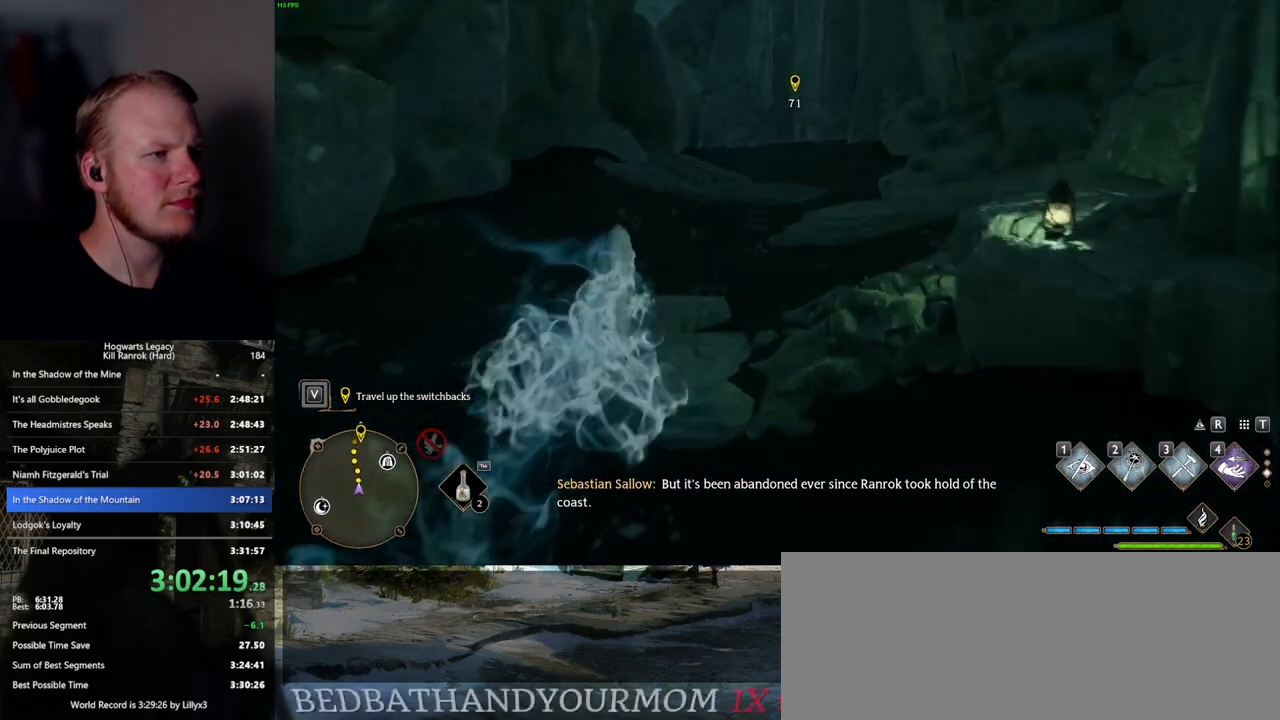
{"keys": ["w"], "mouse": [], "events": [[167, "space", "up"]]}
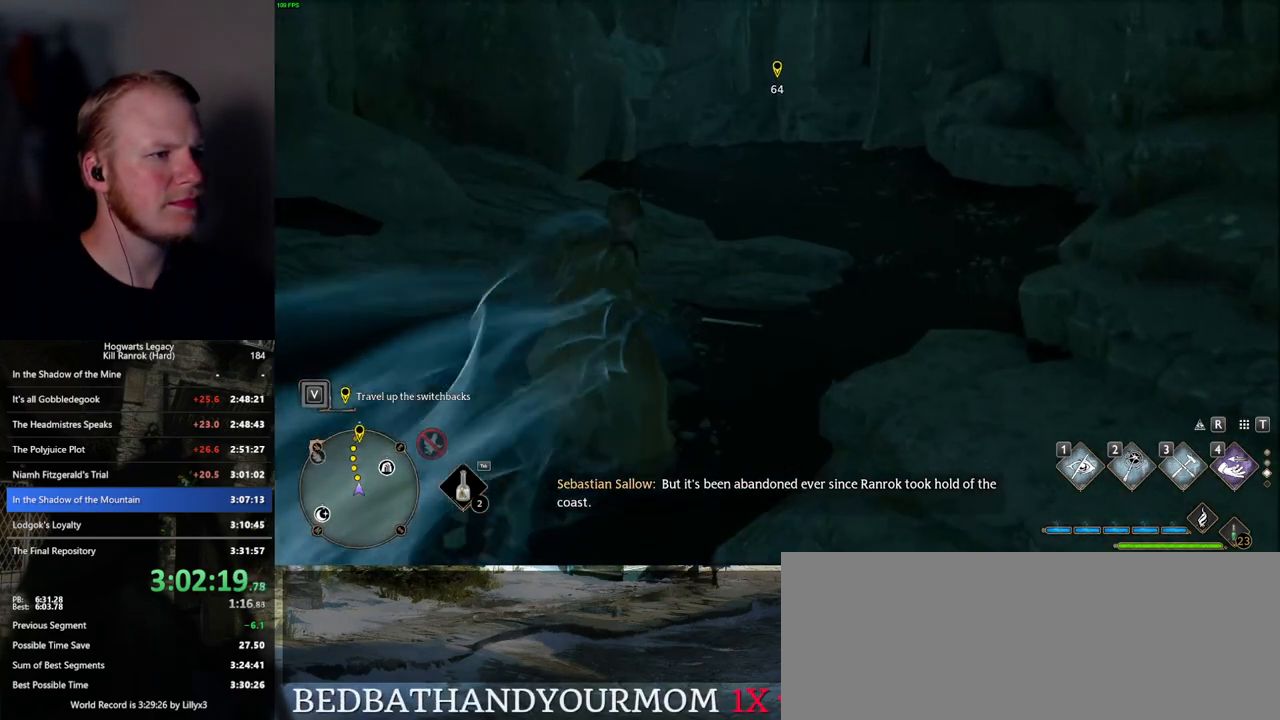
{"keys": ["space", "w"], "mouse": [], "events": [[17, "space", "down"]]}
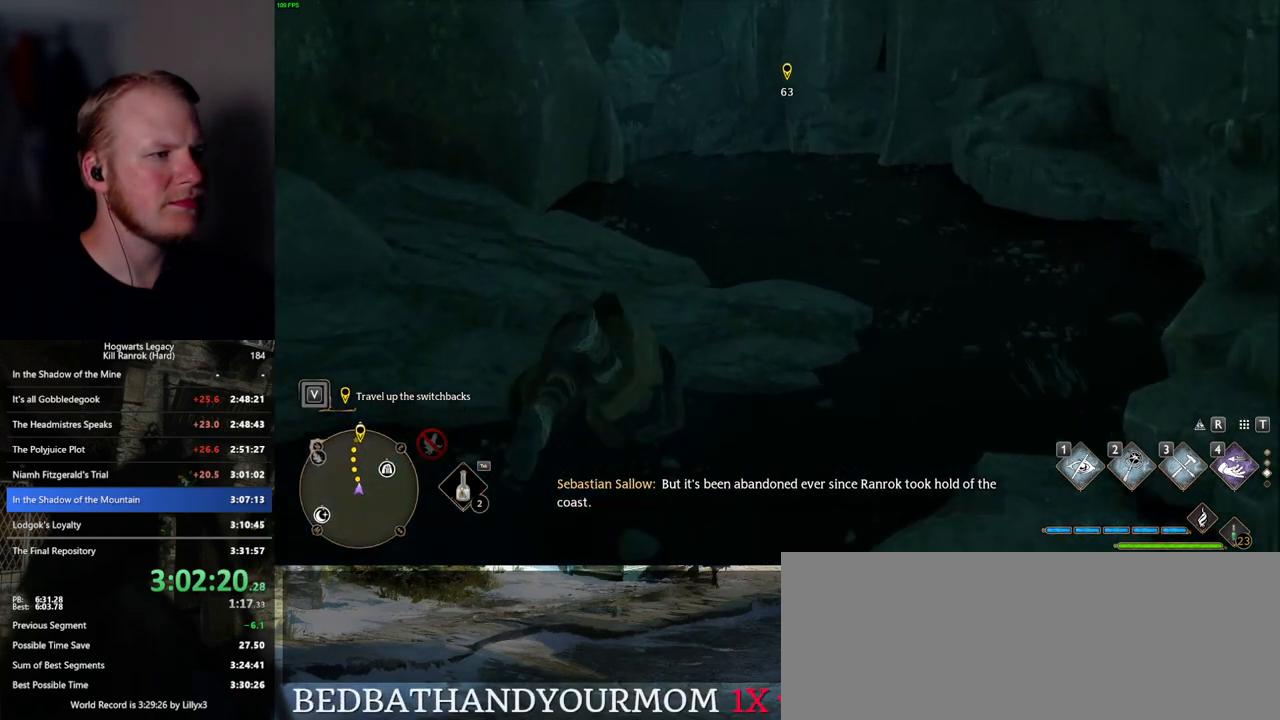
{"keys": ["w"], "mouse": [], "events": [[284, "space", "up"]]}